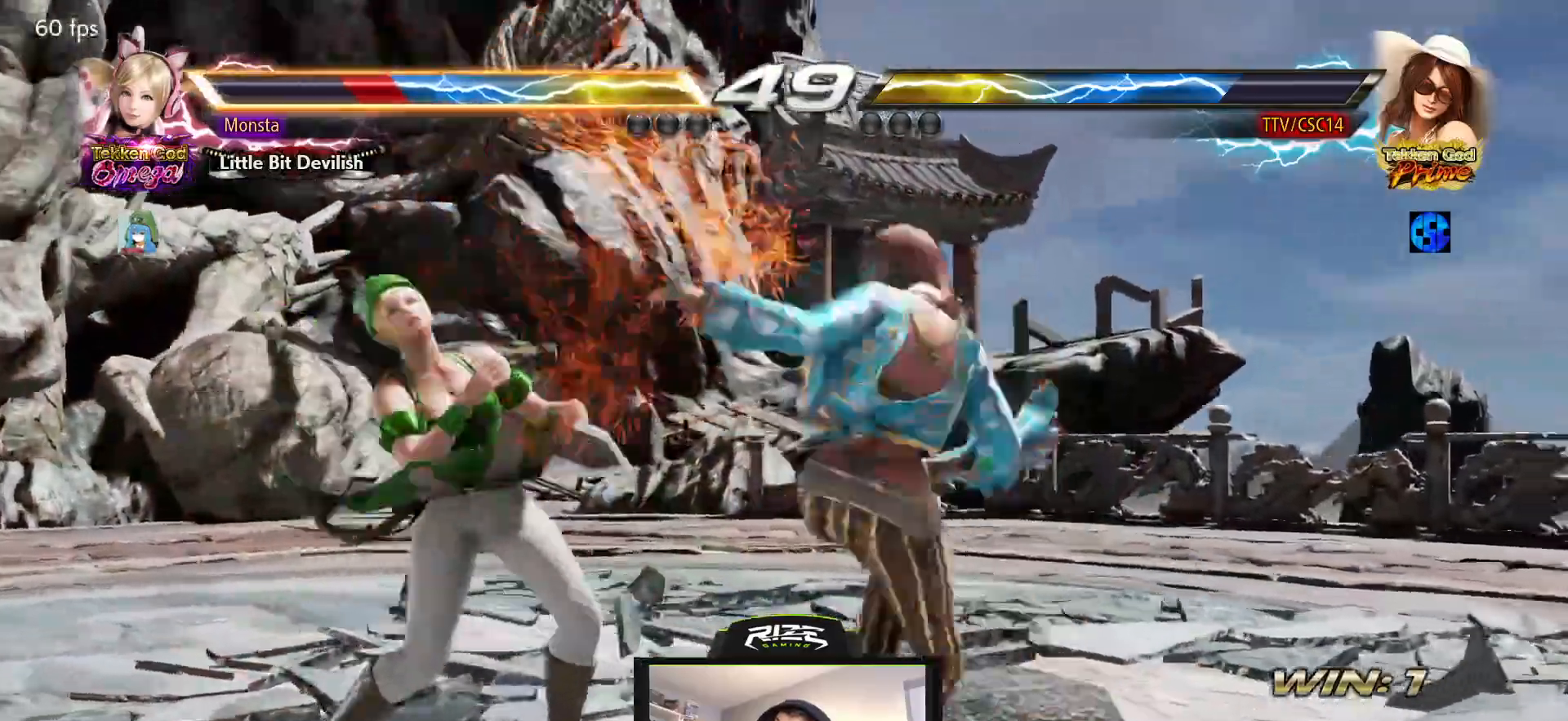
Gameplay with a controller (PlayStation layout); each line is a JSON object with the inputs held at the frame after it (dt_ms = milliseconds from this image to that frame). "events" lists button and stick changes between this image and that frame as [ms after this image, input, new state], when the widget could be followed in between. Not read: DPAD_DOWN.
{"dt_ms": 500, "buttons": [], "left_stick": "center", "right_stick": "center", "events": []}
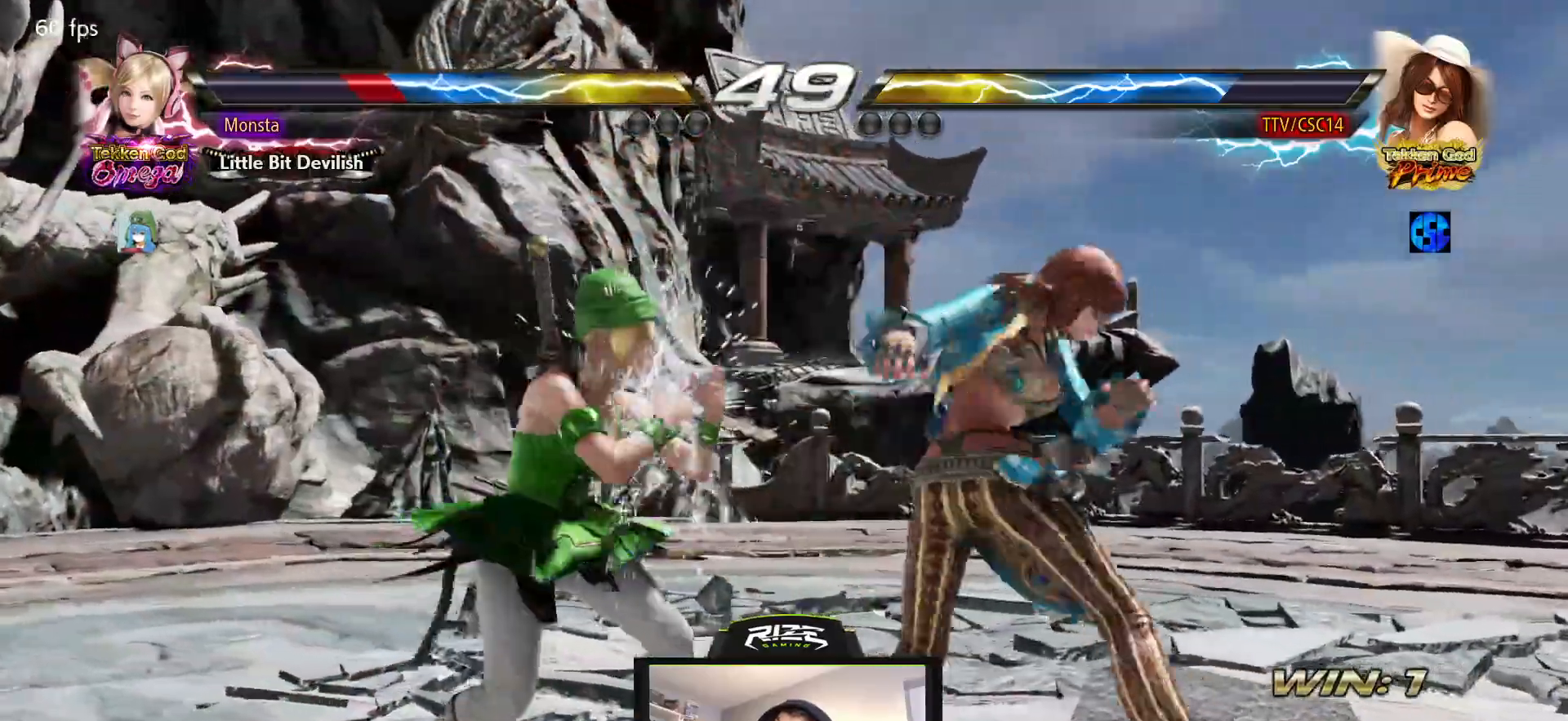
{"dt_ms": 500, "buttons": [], "left_stick": "center", "right_stick": "center", "events": [[67, "DPAD_RIGHT", "down"], [150, "DPAD_RIGHT", "up"], [217, "DPAD_RIGHT", "down"], [317, "DPAD_RIGHT", "up"], [417, "DPAD_RIGHT", "down"], [500, "DPAD_RIGHT", "up"]]}
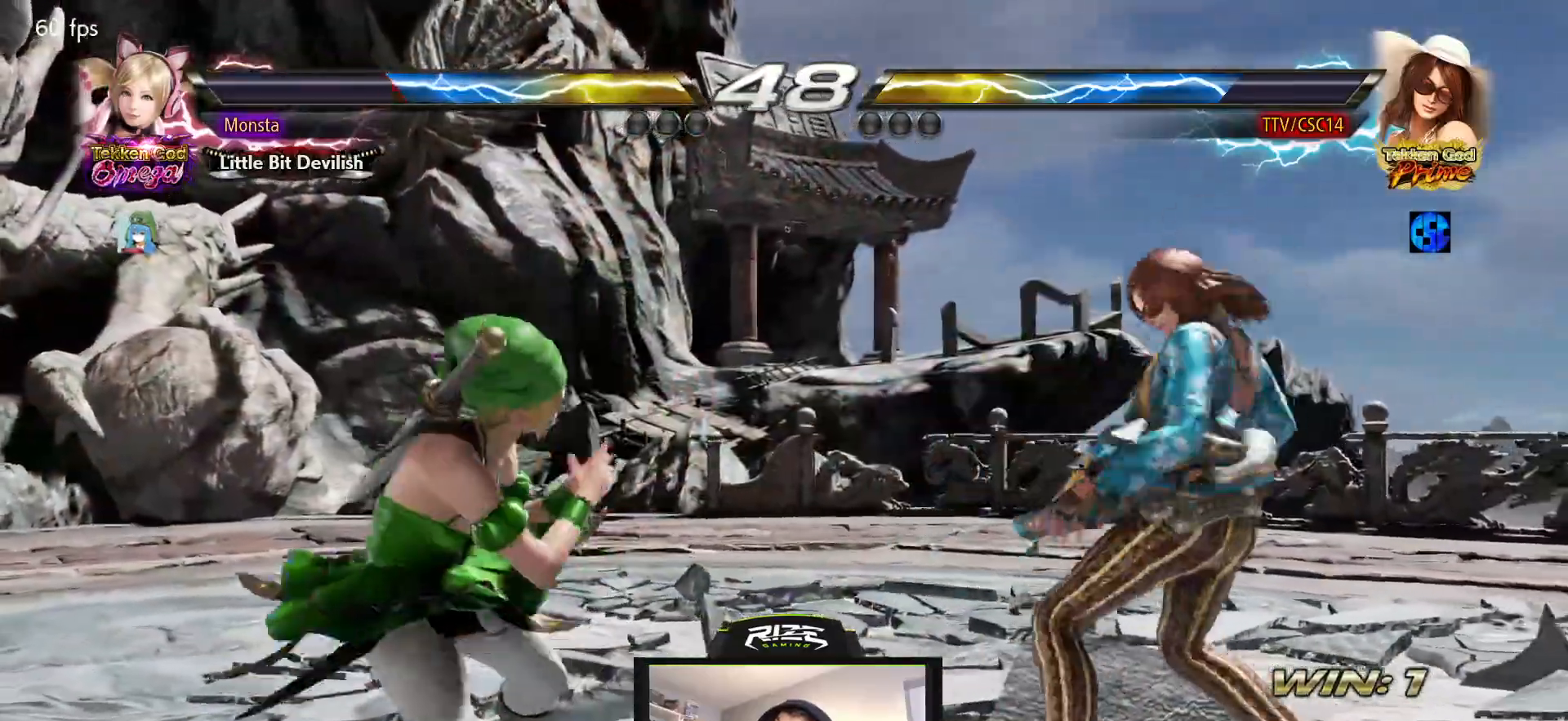
{"dt_ms": 500, "buttons": ["CIRCLE", "DPAD_UP", "DPAD_LEFT"], "left_stick": "center", "right_stick": "center", "events": [[50, "DPAD_RIGHT", "down"], [133, "DPAD_RIGHT", "up"], [483, "DPAD_LEFT", "down"], [483, "DPAD_UP", "down"], [500, "CIRCLE", "down"]]}
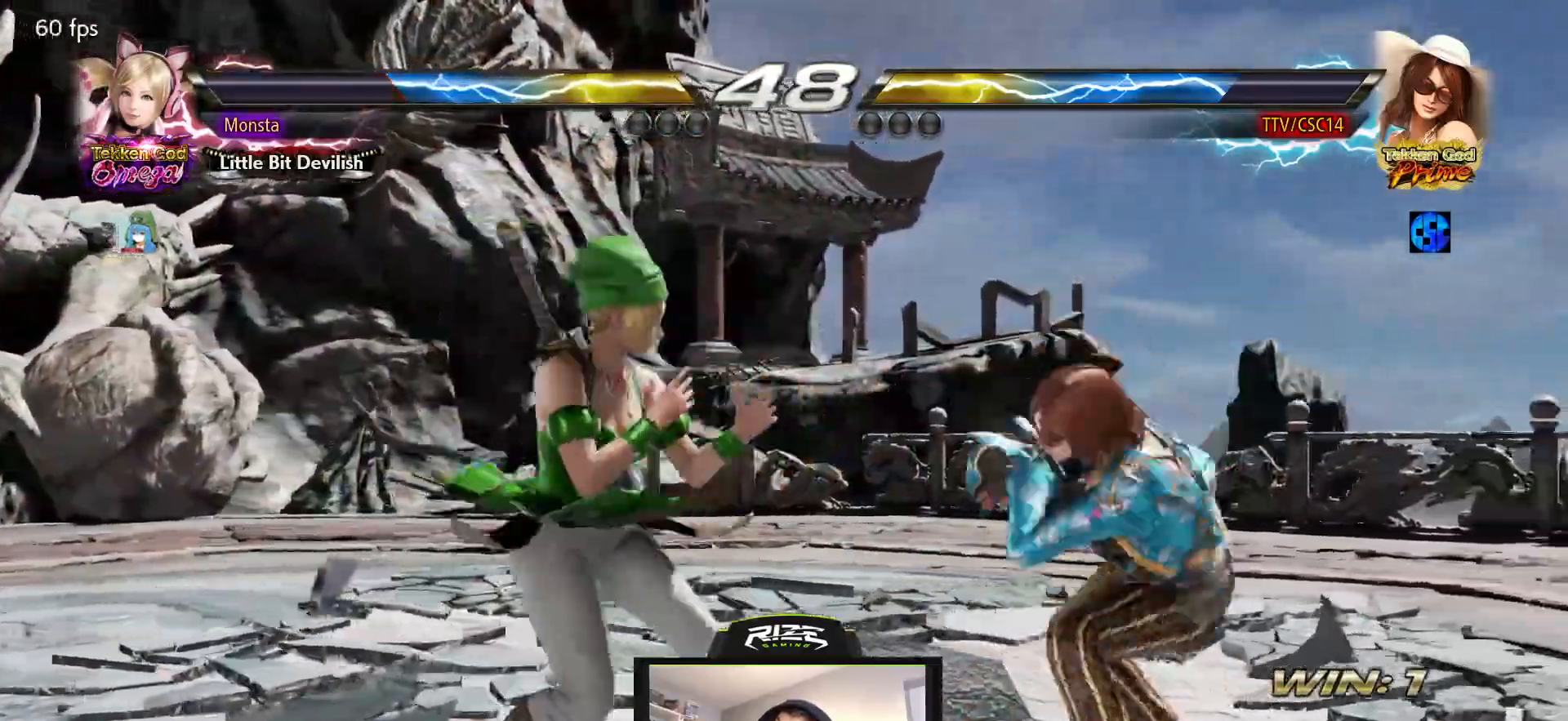
{"dt_ms": 500, "buttons": [], "left_stick": "center", "right_stick": "center", "events": [[67, "CIRCLE", "up"], [117, "CIRCLE", "down"], [200, "DPAD_LEFT", "up"], [200, "DPAD_UP", "up"], [217, "CIRCLE", "up"]]}
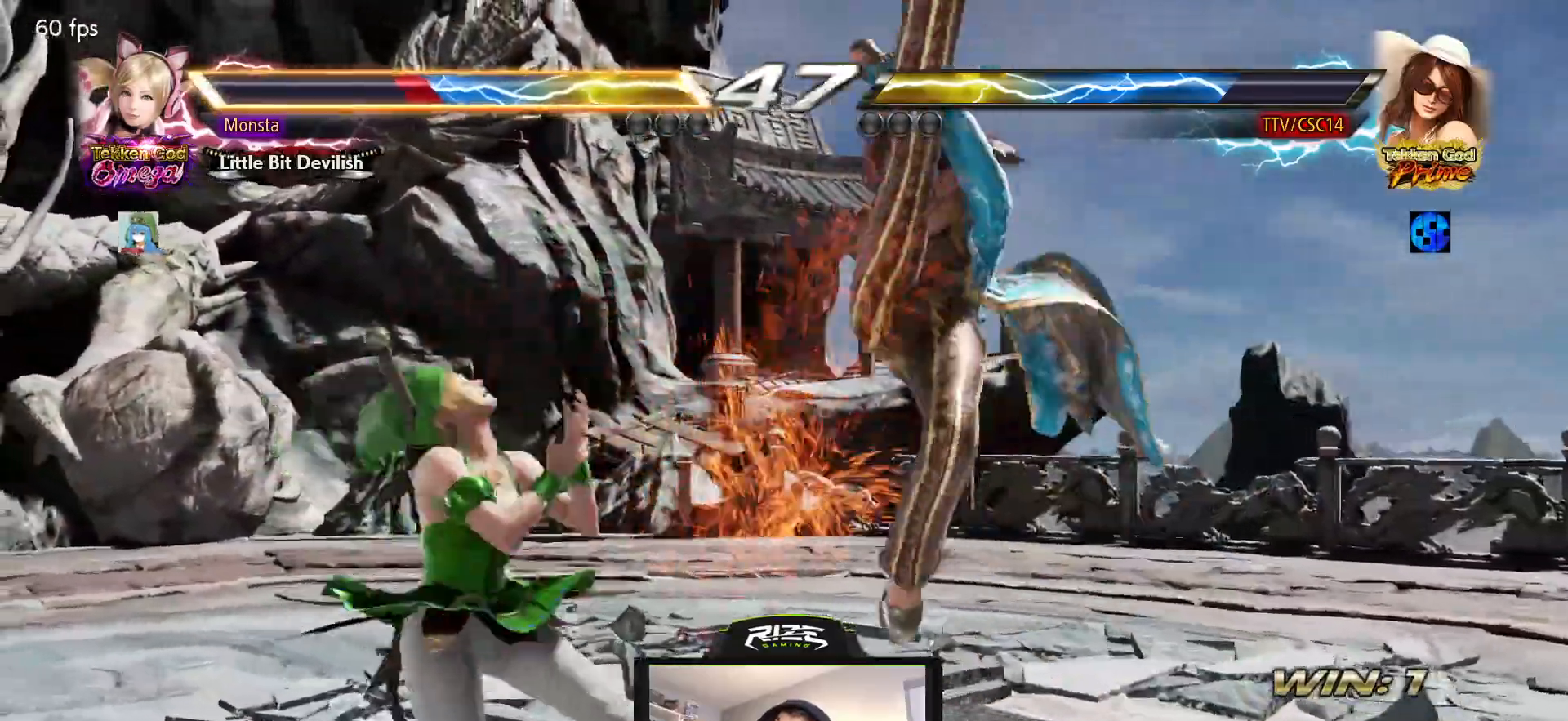
{"dt_ms": 500, "buttons": [], "left_stick": "center", "right_stick": "center", "events": []}
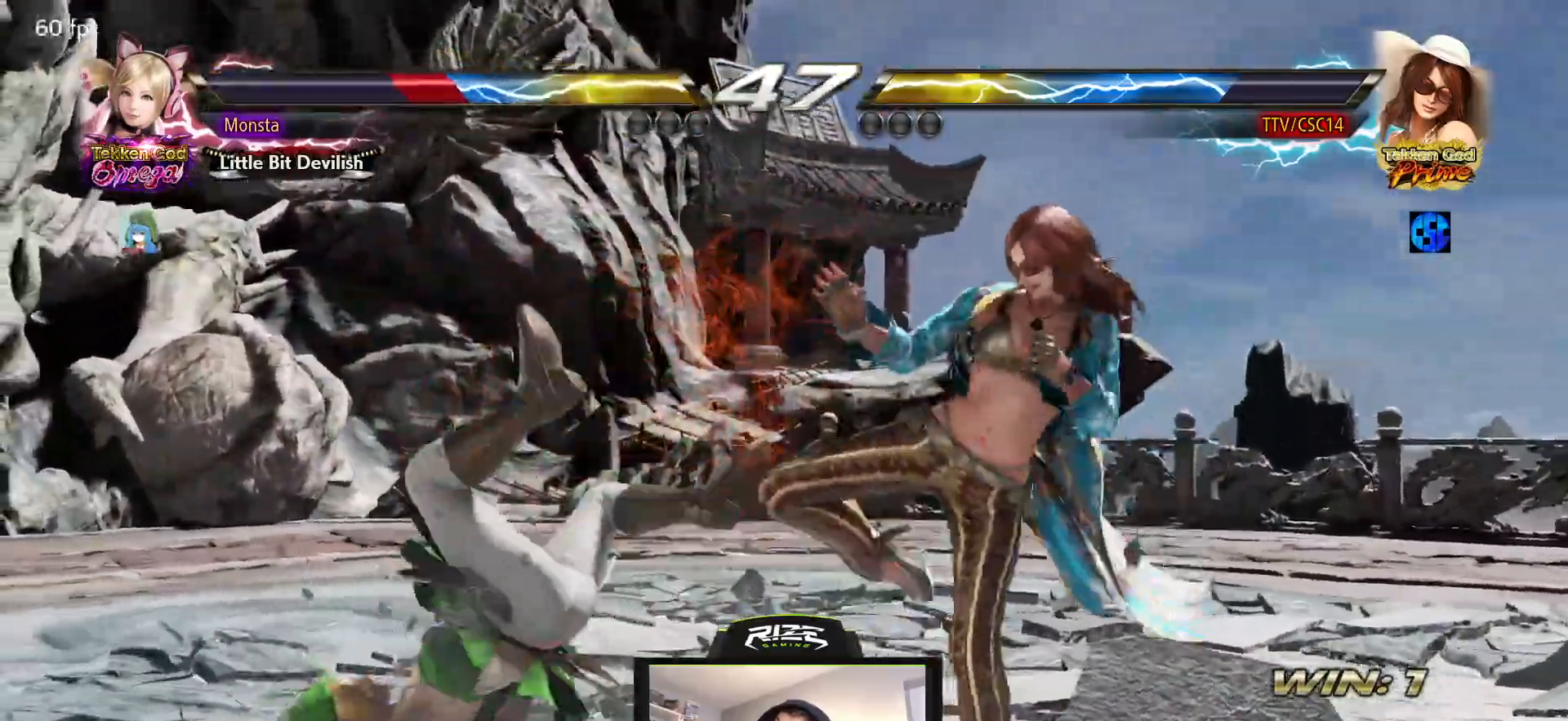
{"dt_ms": 500, "buttons": [], "left_stick": "center", "right_stick": "center", "events": [[67, "DPAD_LEFT", "down"], [150, "DPAD_LEFT", "up"], [250, "DPAD_LEFT", "down"], [350, "DPAD_LEFT", "up"], [400, "CIRCLE", "down"], [467, "CIRCLE", "up"]]}
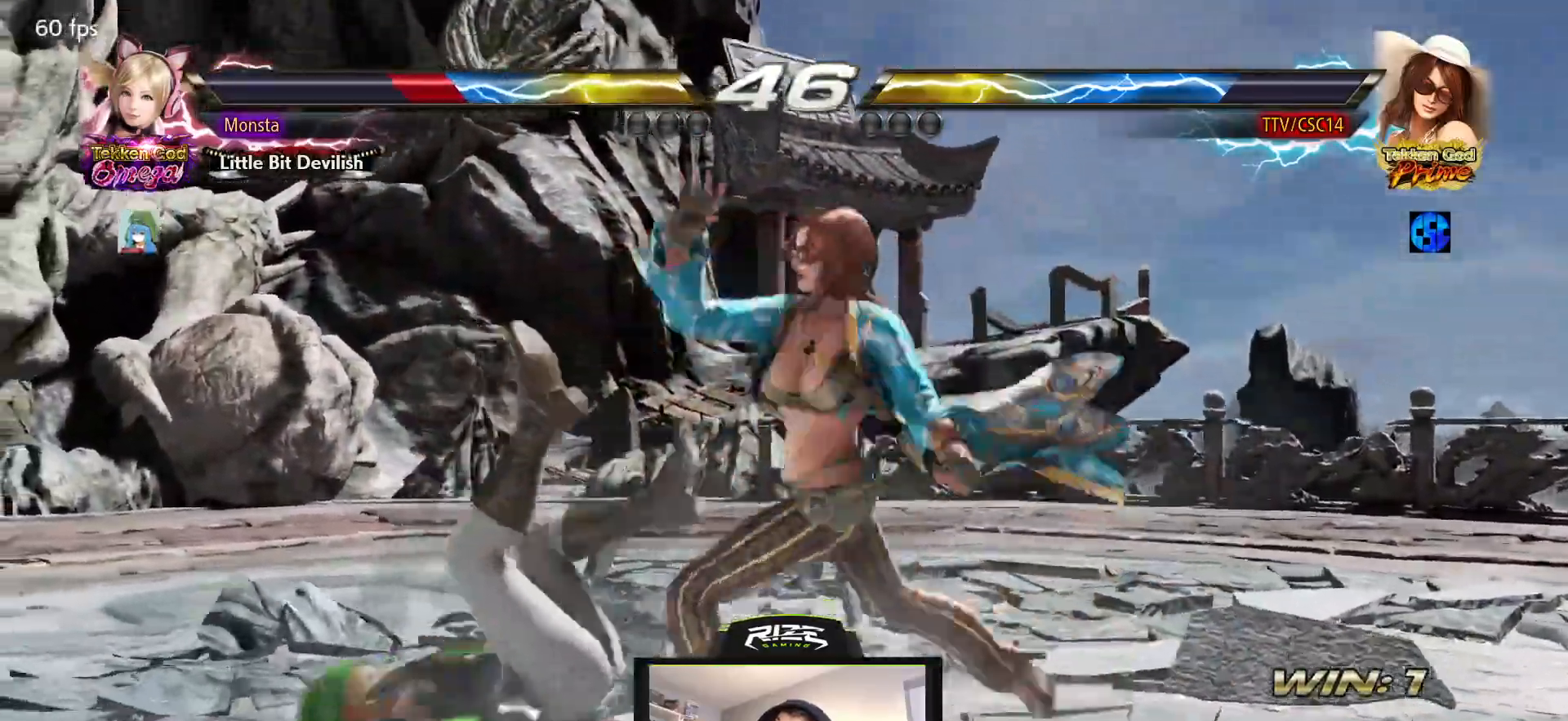
{"dt_ms": 500, "buttons": [], "left_stick": "center", "right_stick": "center", "events": [[350, "TRIANGLE", "down"], [450, "TRIANGLE", "up"]]}
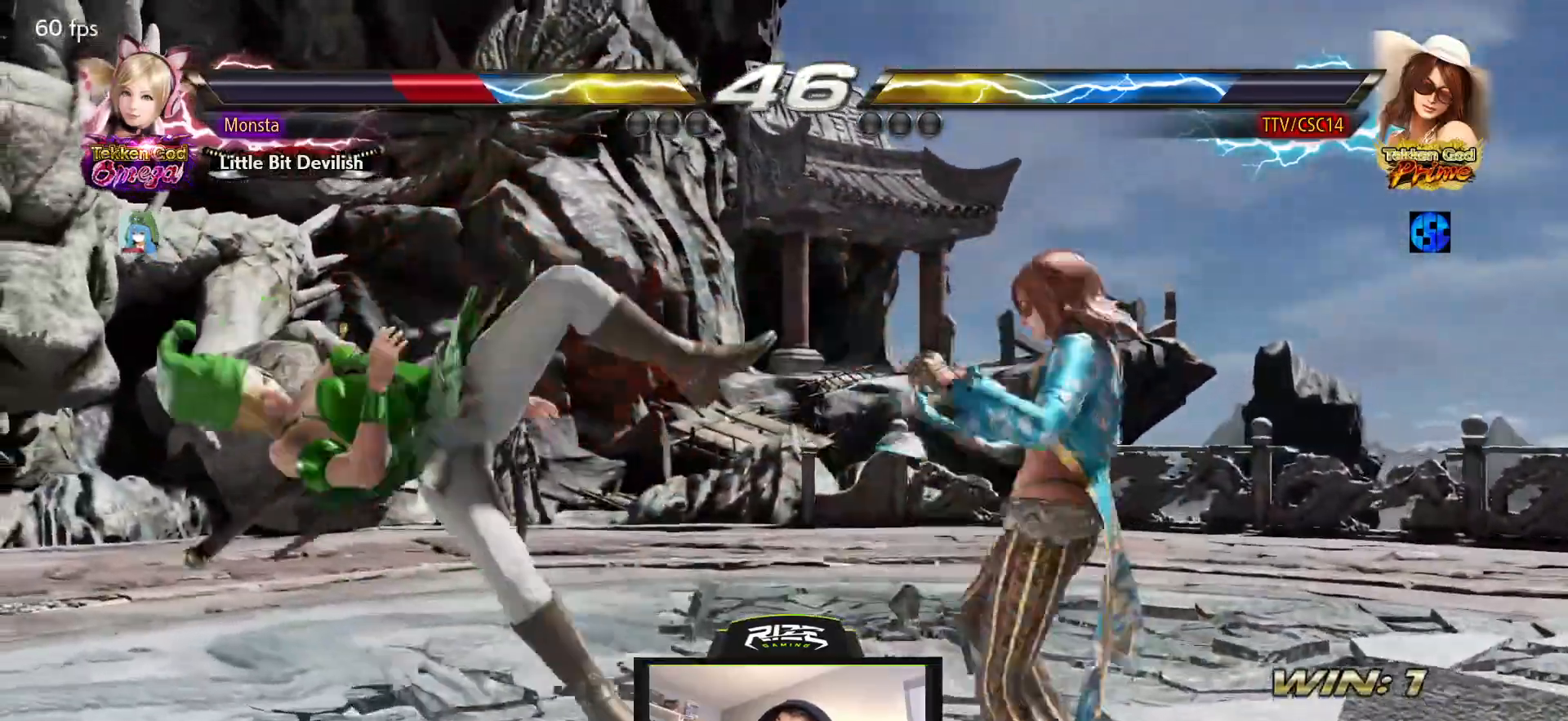
{"dt_ms": 500, "buttons": [], "left_stick": "center", "right_stick": "center", "events": [[17, "DPAD_LEFT", "down"], [433, "DPAD_LEFT", "up"]]}
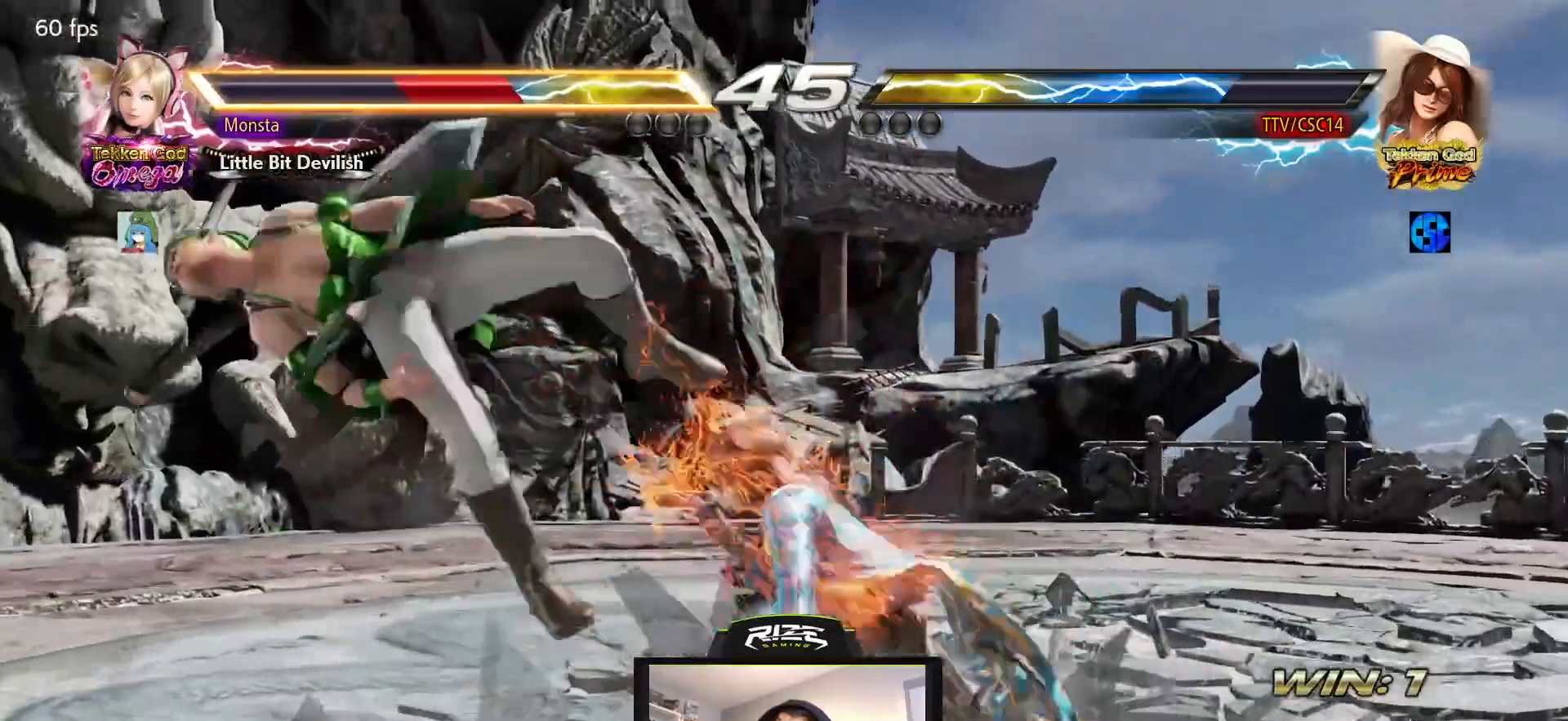
{"dt_ms": 500, "buttons": [], "left_stick": "center", "right_stick": "center", "events": [[183, "CIRCLE", "down"], [250, "CIRCLE", "up"], [300, "CIRCLE", "down"], [400, "CIRCLE", "up"]]}
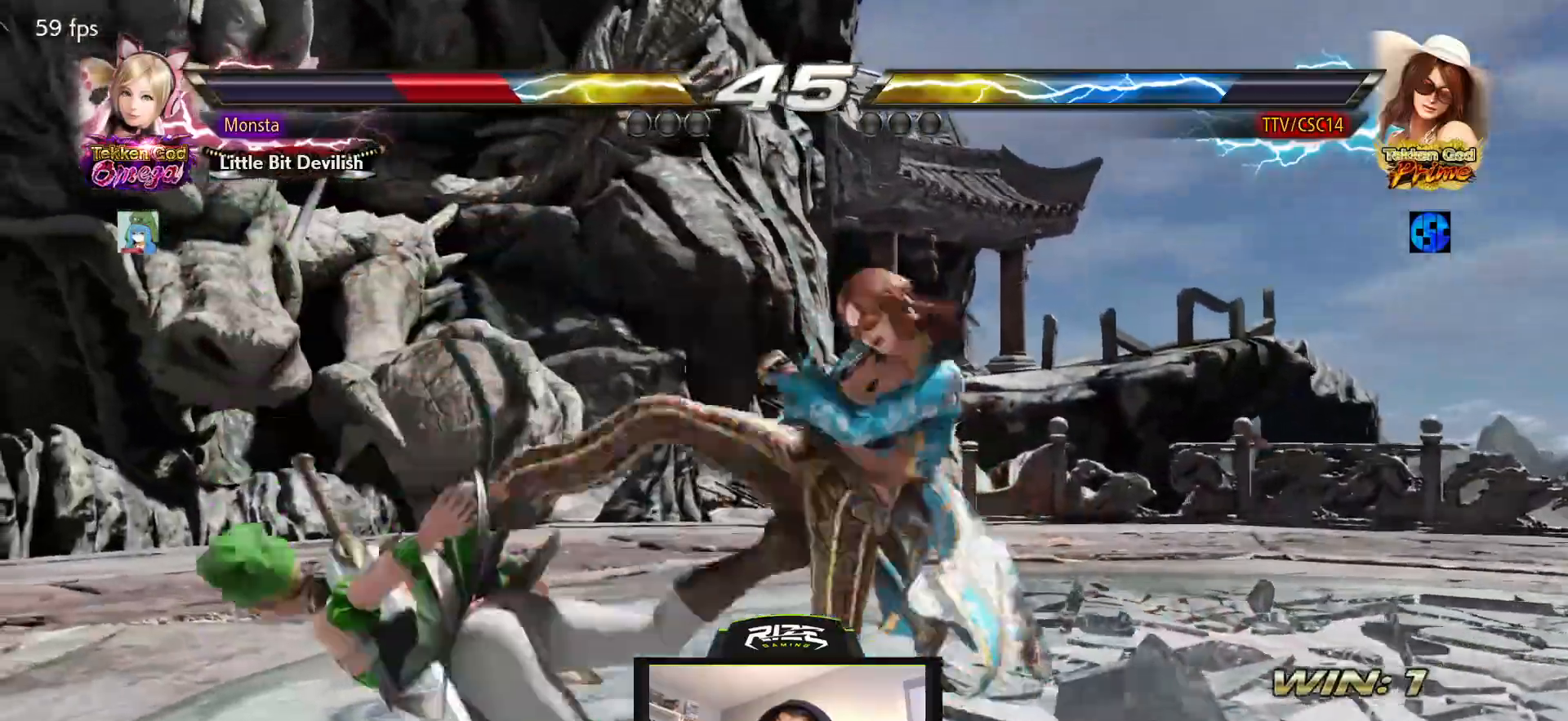
{"dt_ms": 500, "buttons": ["DPAD_LEFT"], "left_stick": "center", "right_stick": "center", "events": [[250, "TRIANGLE", "down"], [350, "TRIANGLE", "up"], [400, "DPAD_LEFT", "down"]]}
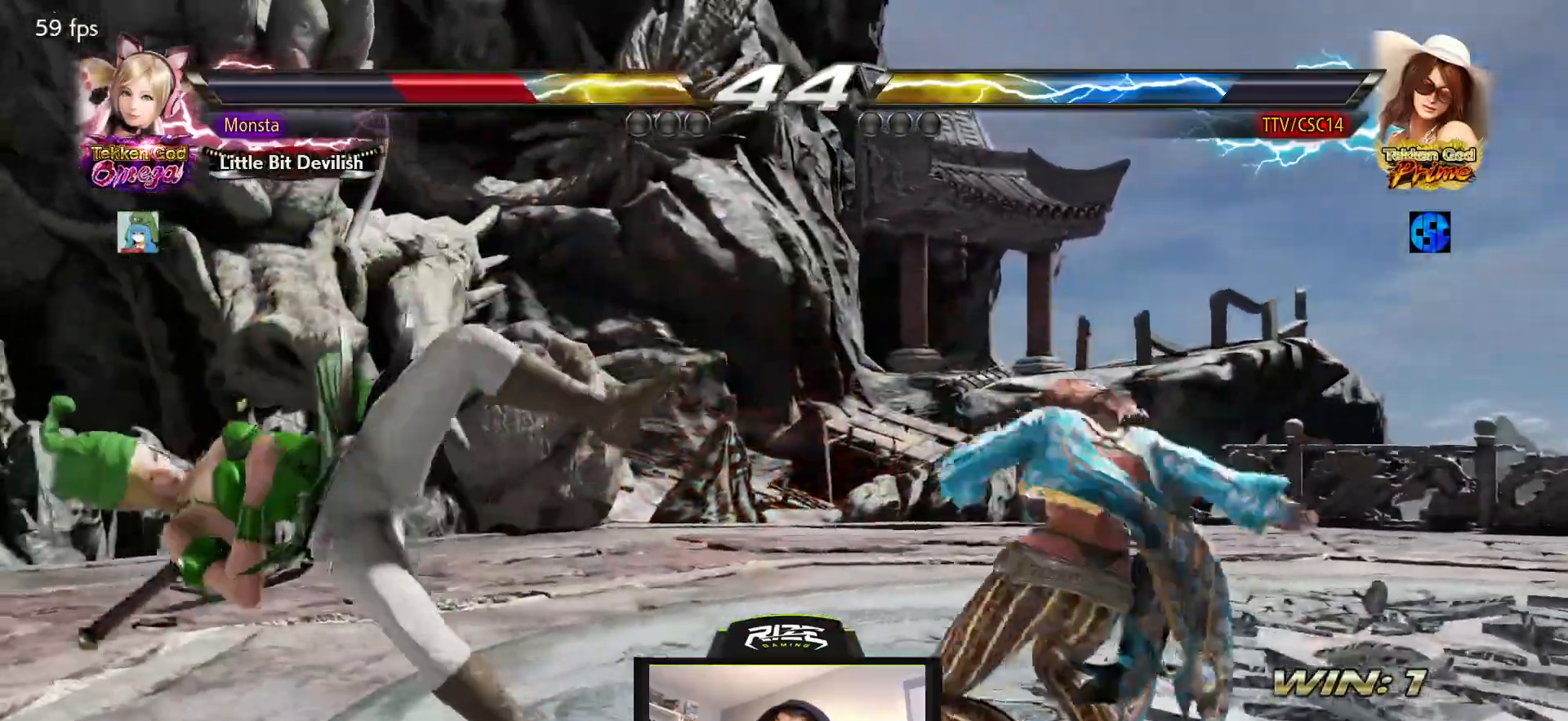
{"dt_ms": 500, "buttons": ["DPAD_LEFT"], "left_stick": "center", "right_stick": "center", "events": []}
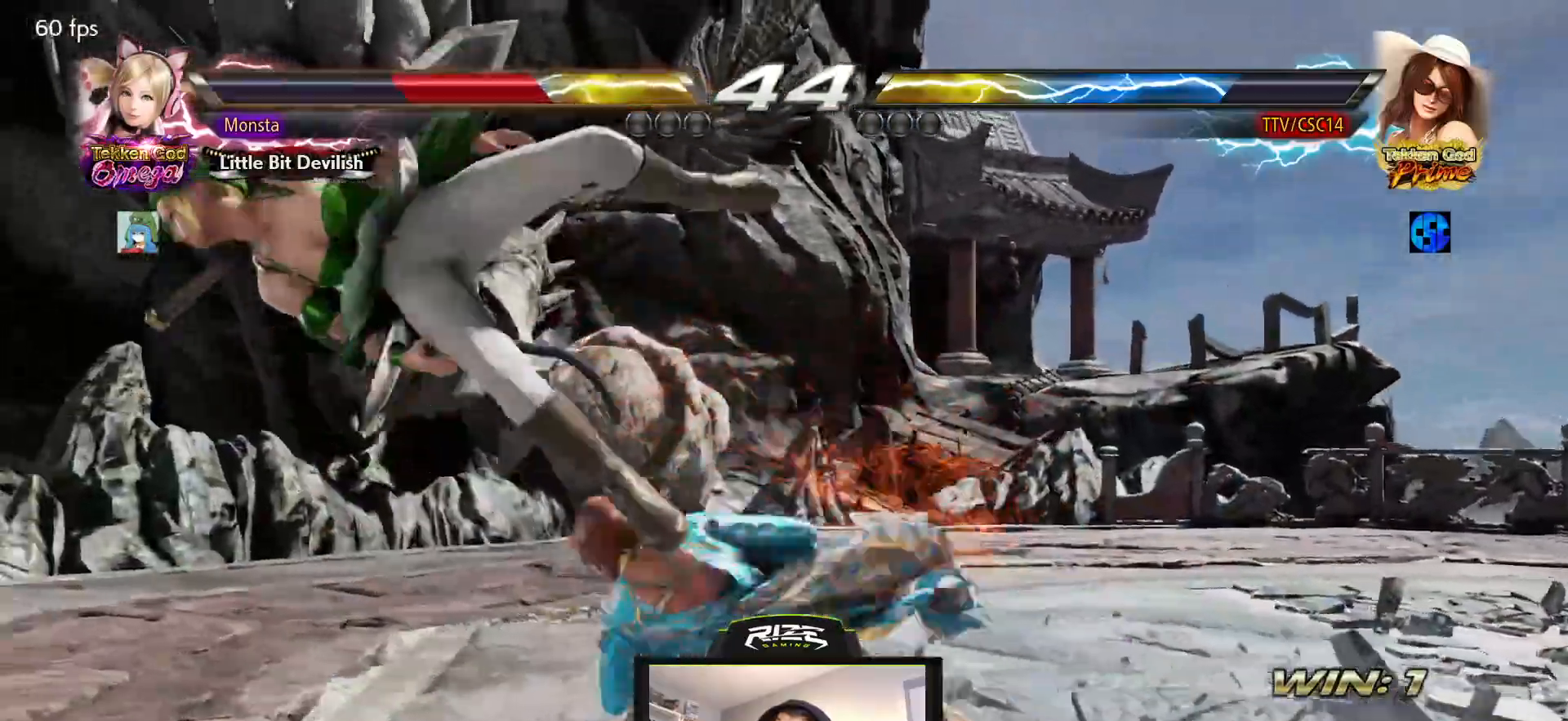
{"dt_ms": 500, "buttons": [], "left_stick": "center", "right_stick": "center", "events": [[83, "TRIANGLE", "down"], [183, "TRIANGLE", "up"], [267, "CROSS", "down"], [383, "DPAD_LEFT", "up"], [400, "CROSS", "up"]]}
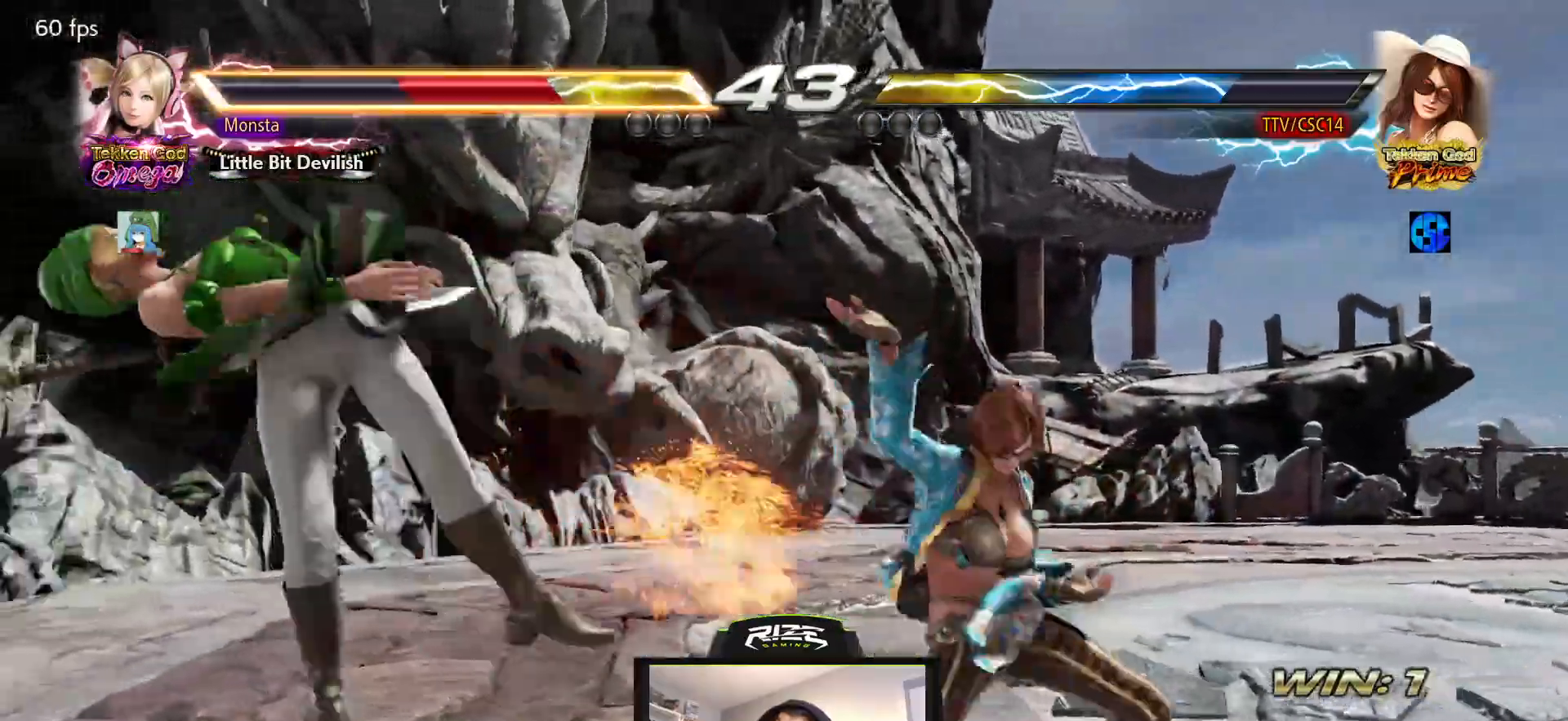
{"dt_ms": 500, "buttons": [], "left_stick": "center", "right_stick": "center", "events": []}
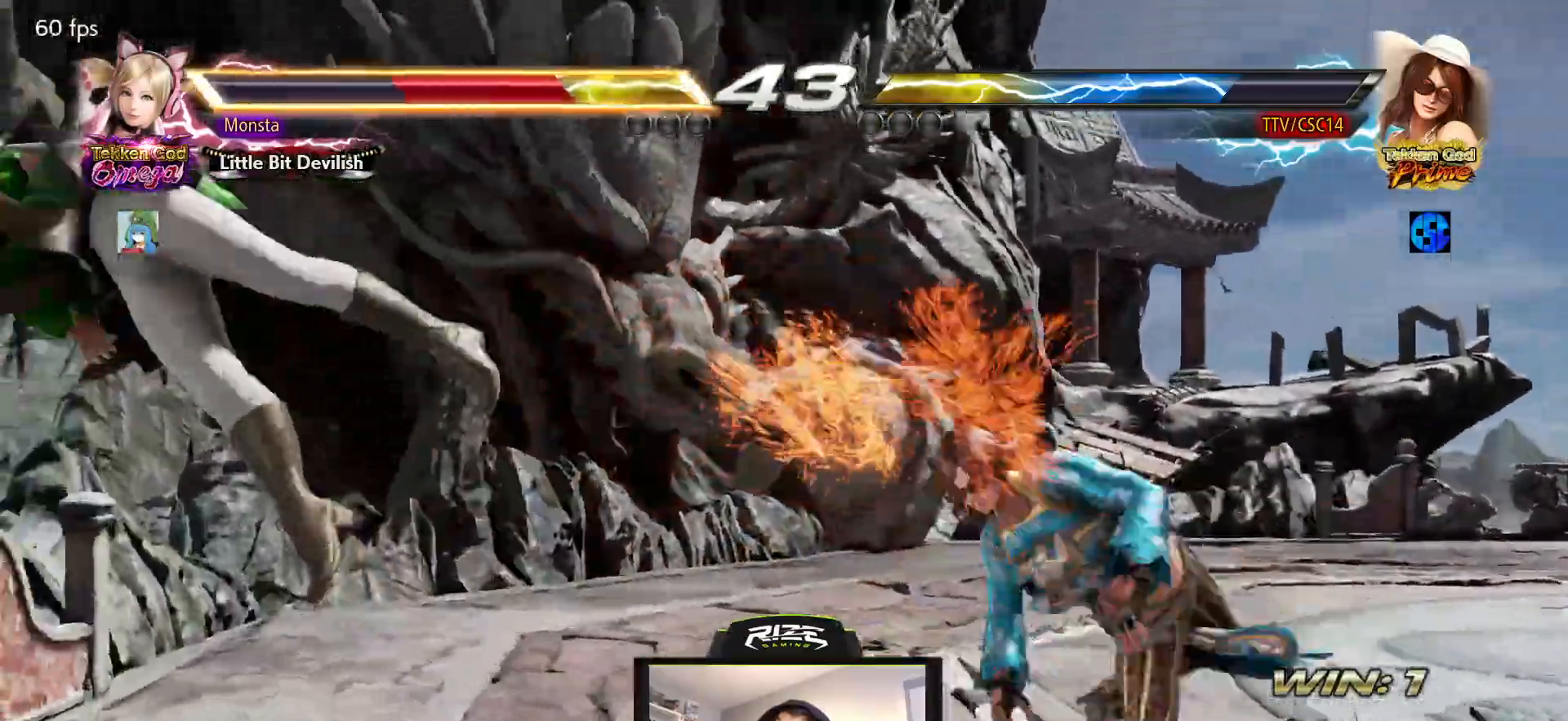
{"dt_ms": 500, "buttons": ["DPAD_LEFT"], "left_stick": "center", "right_stick": "center", "events": [[133, "DPAD_LEFT", "down"], [200, "DPAD_LEFT", "up"], [283, "DPAD_LEFT", "down"]]}
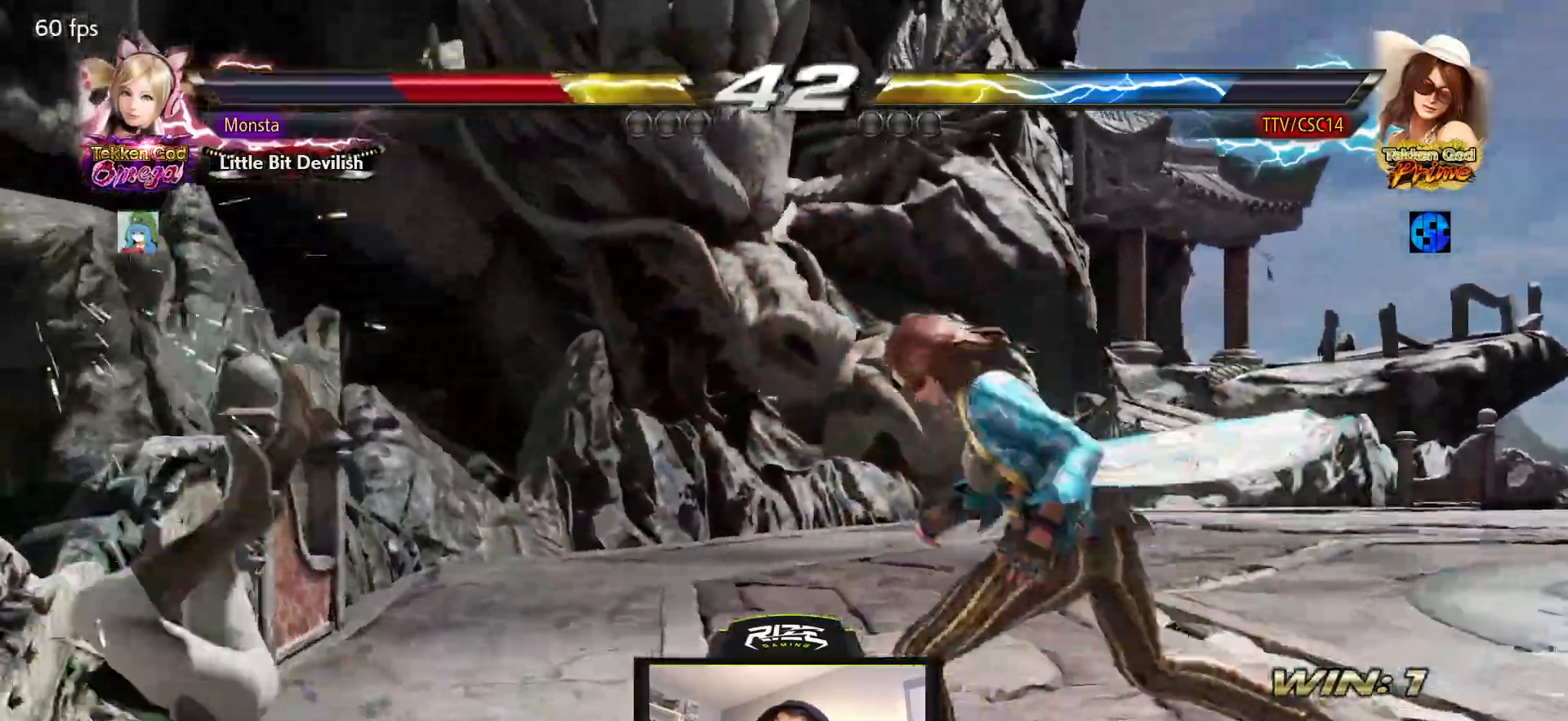
{"dt_ms": 1000, "buttons": ["CROSS"], "left_stick": "center", "right_stick": "center"}
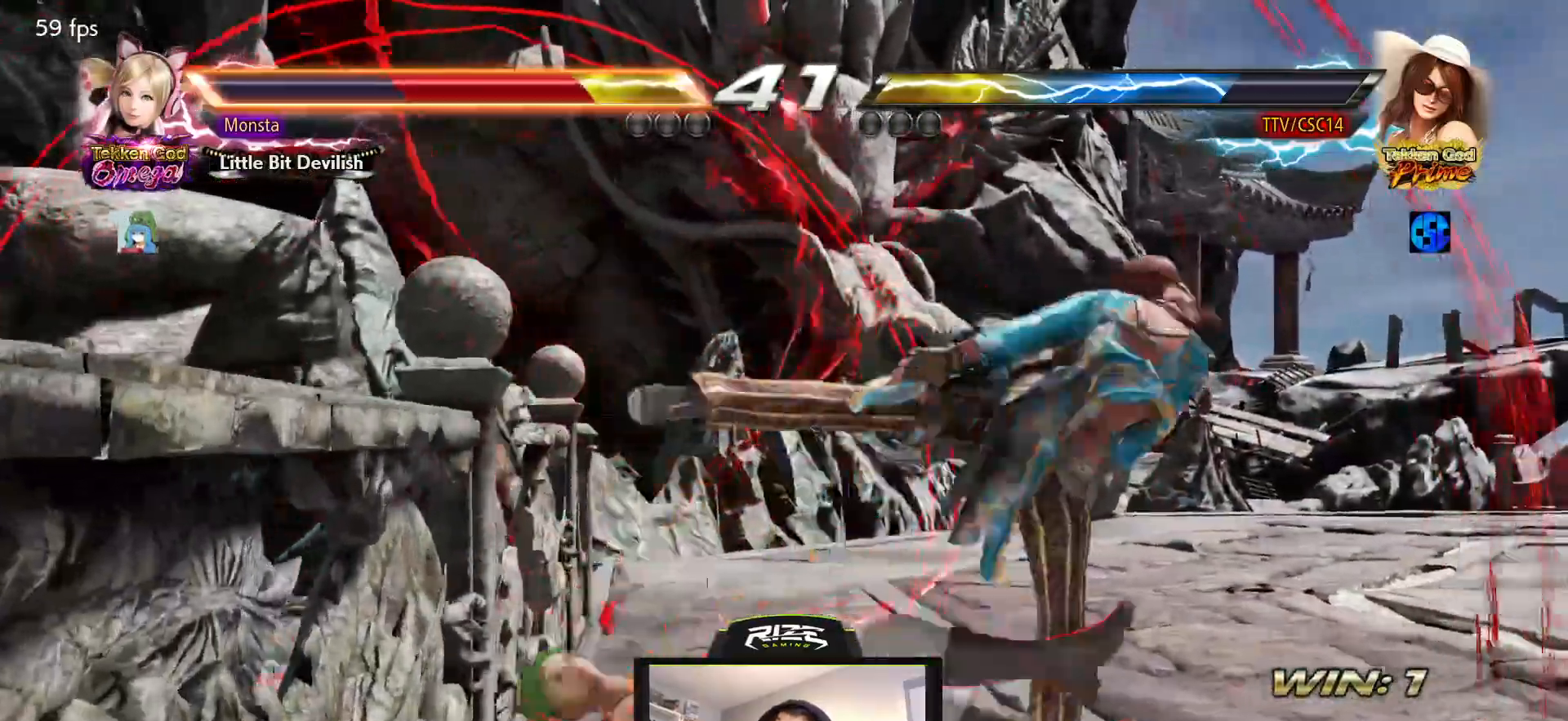
{"dt_ms": 500, "buttons": ["CROSS"], "left_stick": "center", "right_stick": "center", "events": [[183, "CROSS", "up"], [233, "CROSS", "down"]]}
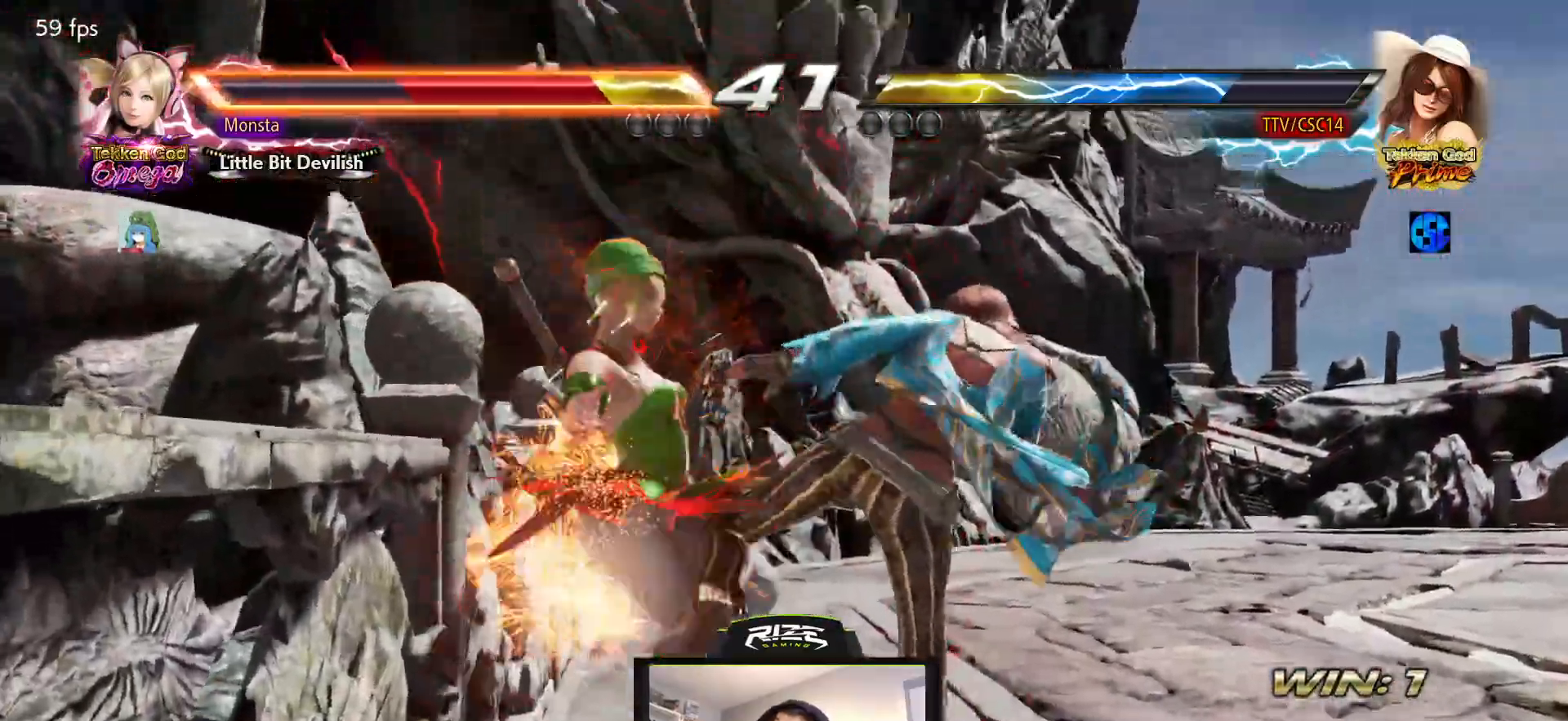
{"dt_ms": 500, "buttons": [], "left_stick": "center", "right_stick": "center", "events": [[17, "CROSS", "up"], [67, "CROSS", "down"], [300, "CROSS", "up"]]}
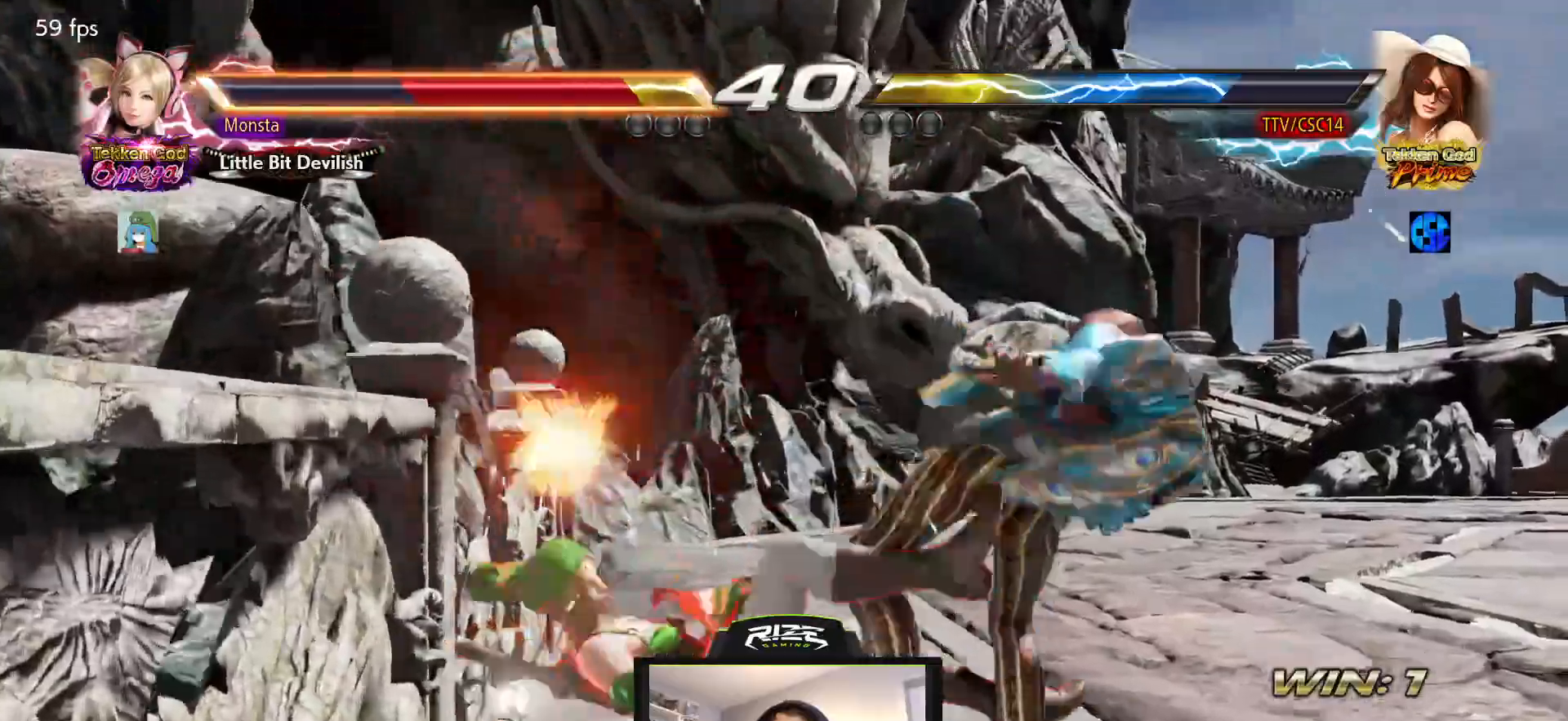
{"dt_ms": 500, "buttons": [], "left_stick": "center", "right_stick": "center", "events": [[383, "DPAD_RIGHT", "down"], [450, "DPAD_RIGHT", "up"]]}
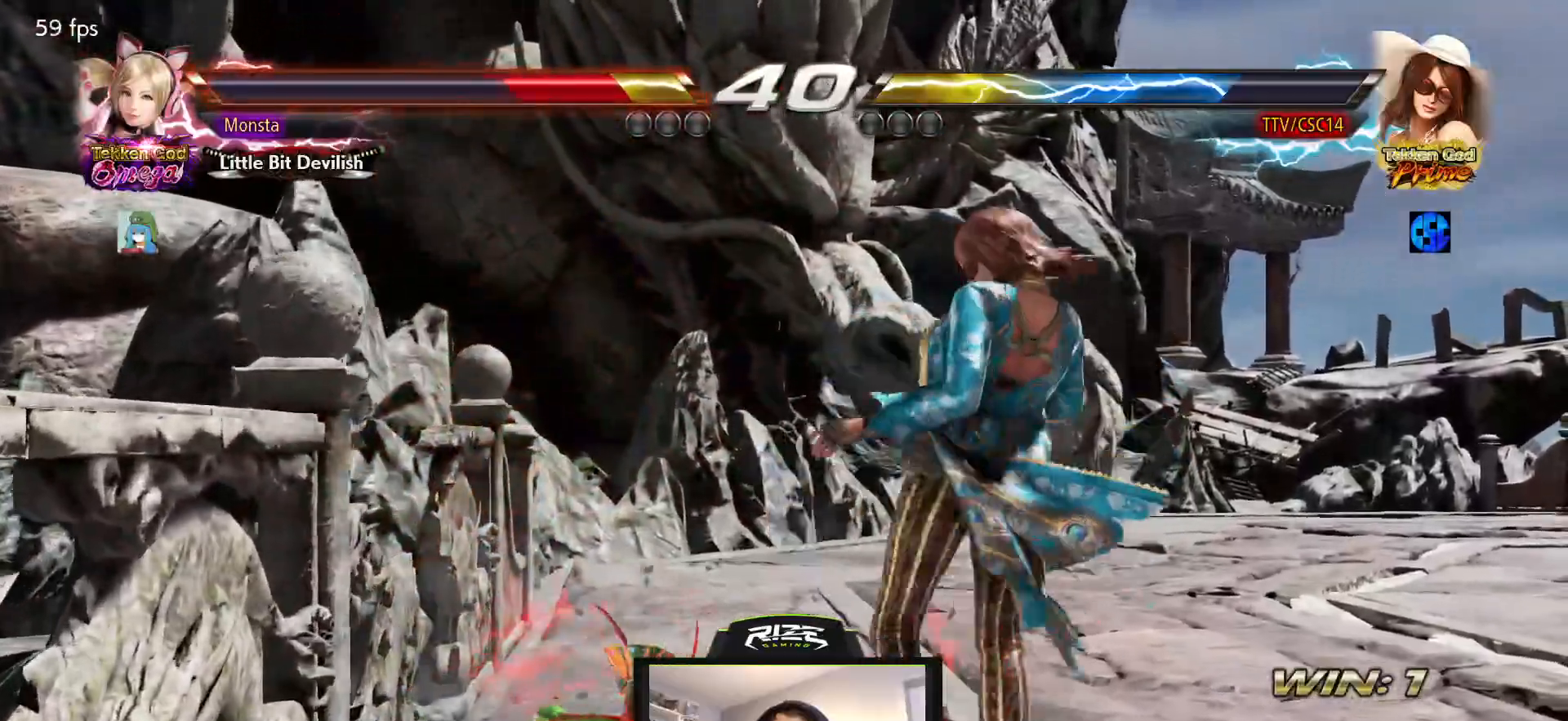
{"dt_ms": 500, "buttons": ["DPAD_RIGHT"], "left_stick": "center", "right_stick": "center", "events": [[33, "DPAD_RIGHT", "down"]]}
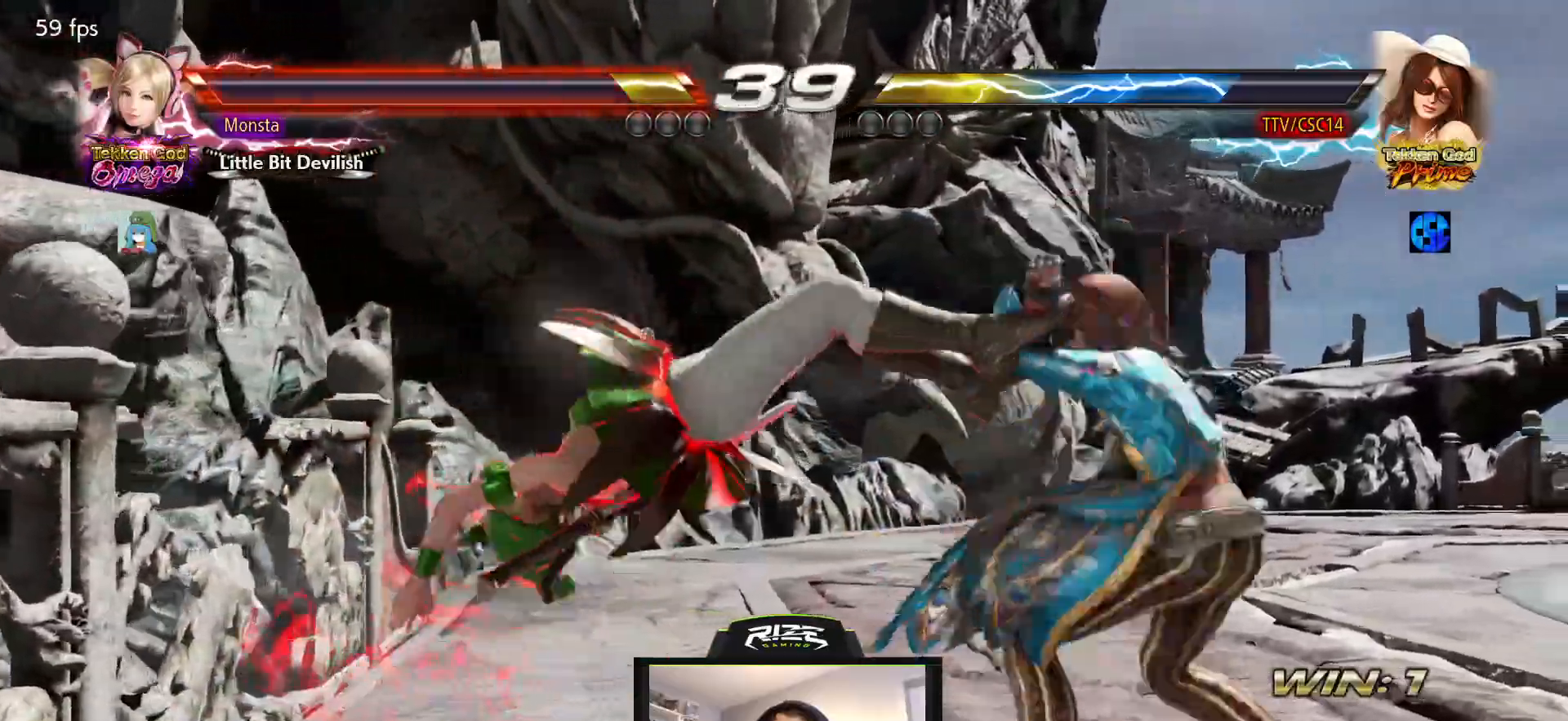
{"dt_ms": 500, "buttons": ["TRIANGLE"], "left_stick": "center", "right_stick": "center"}
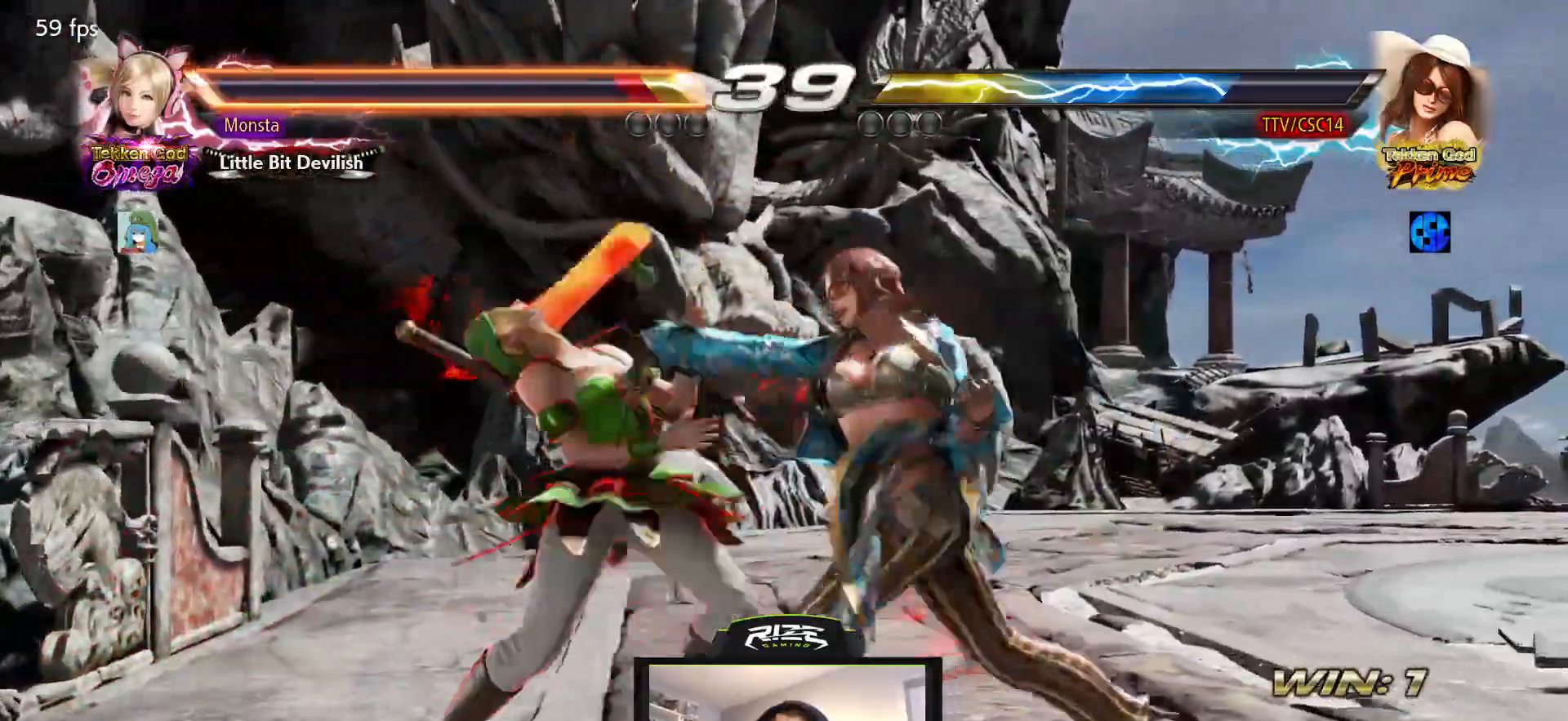
{"dt_ms": 500, "buttons": [], "left_stick": "center", "right_stick": "center"}
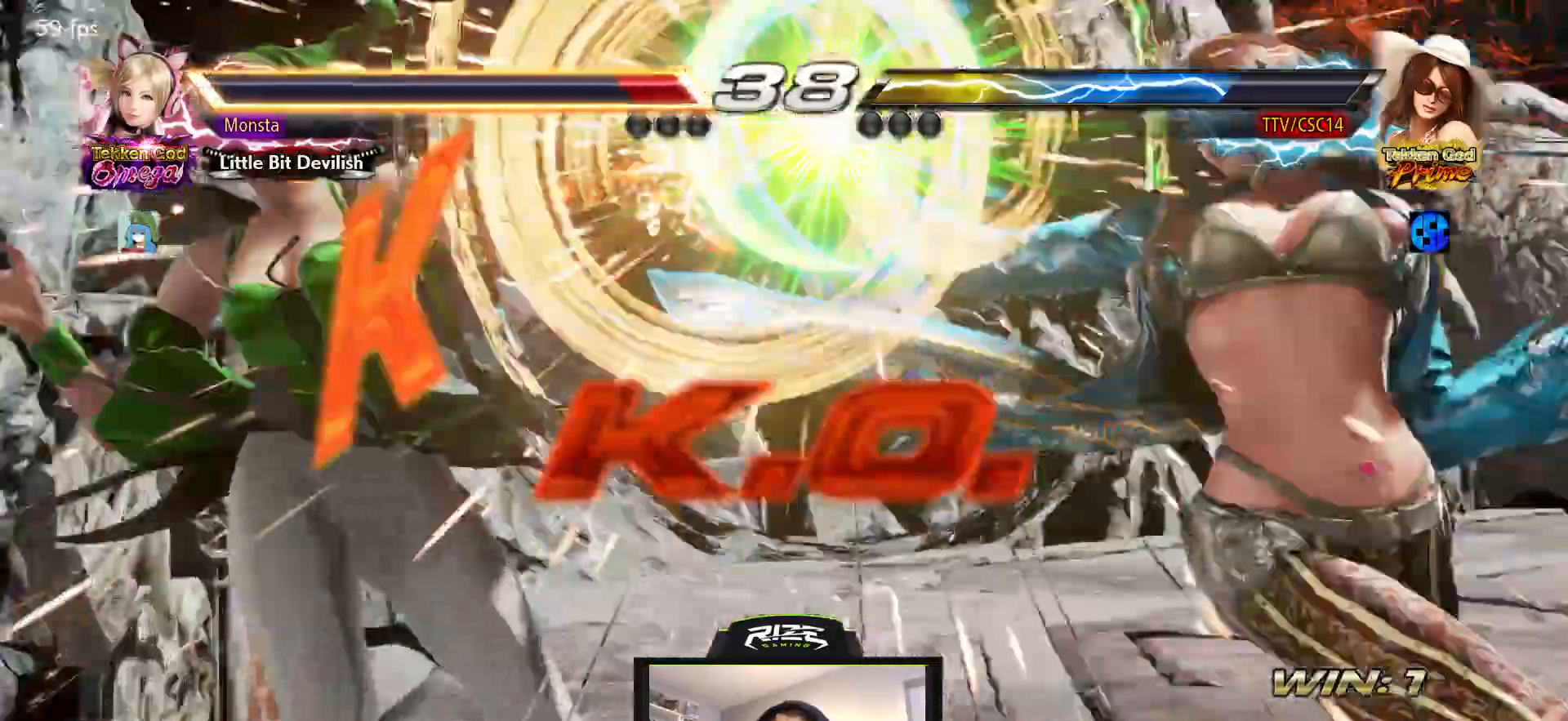
{"dt_ms": 500, "buttons": [], "left_stick": "center", "right_stick": "center", "events": []}
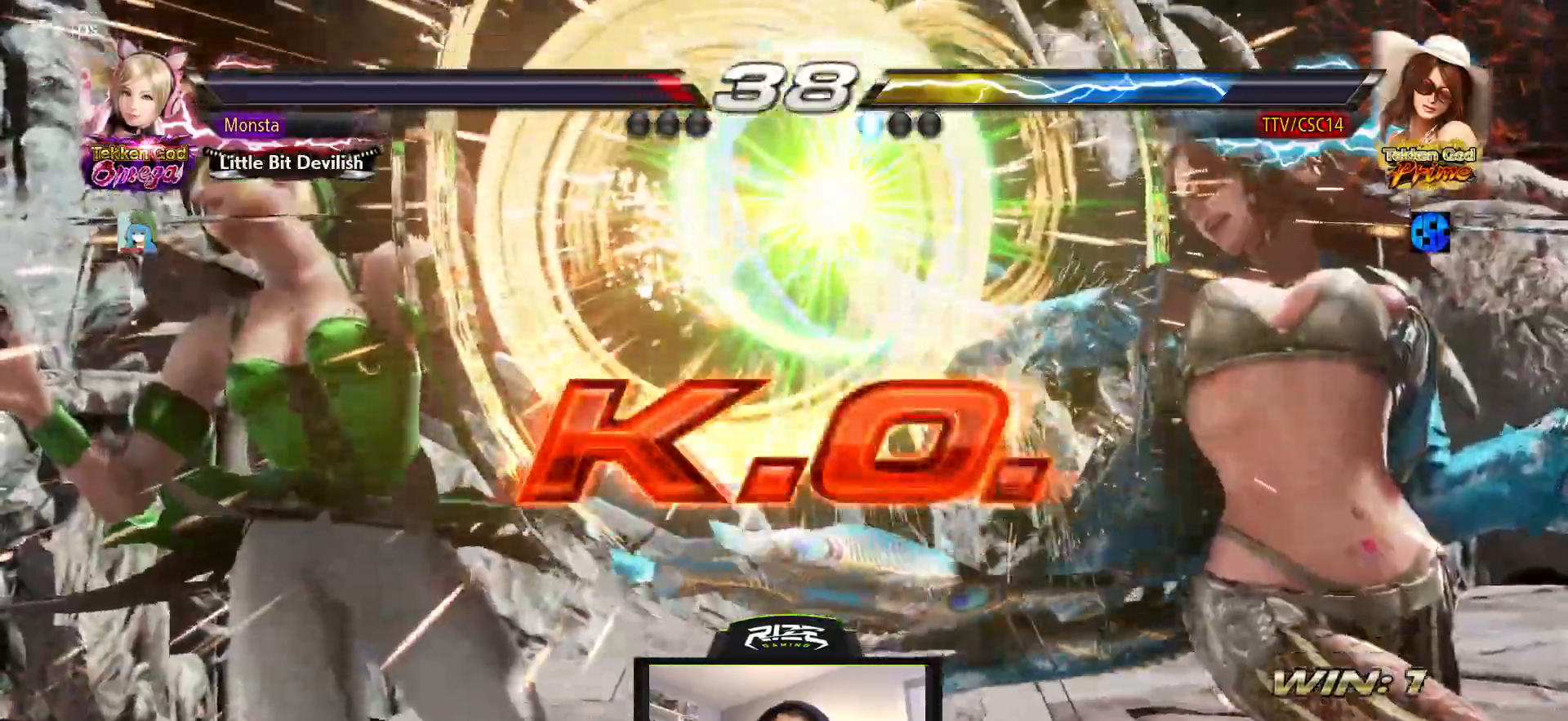
{"dt_ms": 500, "buttons": [], "left_stick": "center", "right_stick": "center", "events": []}
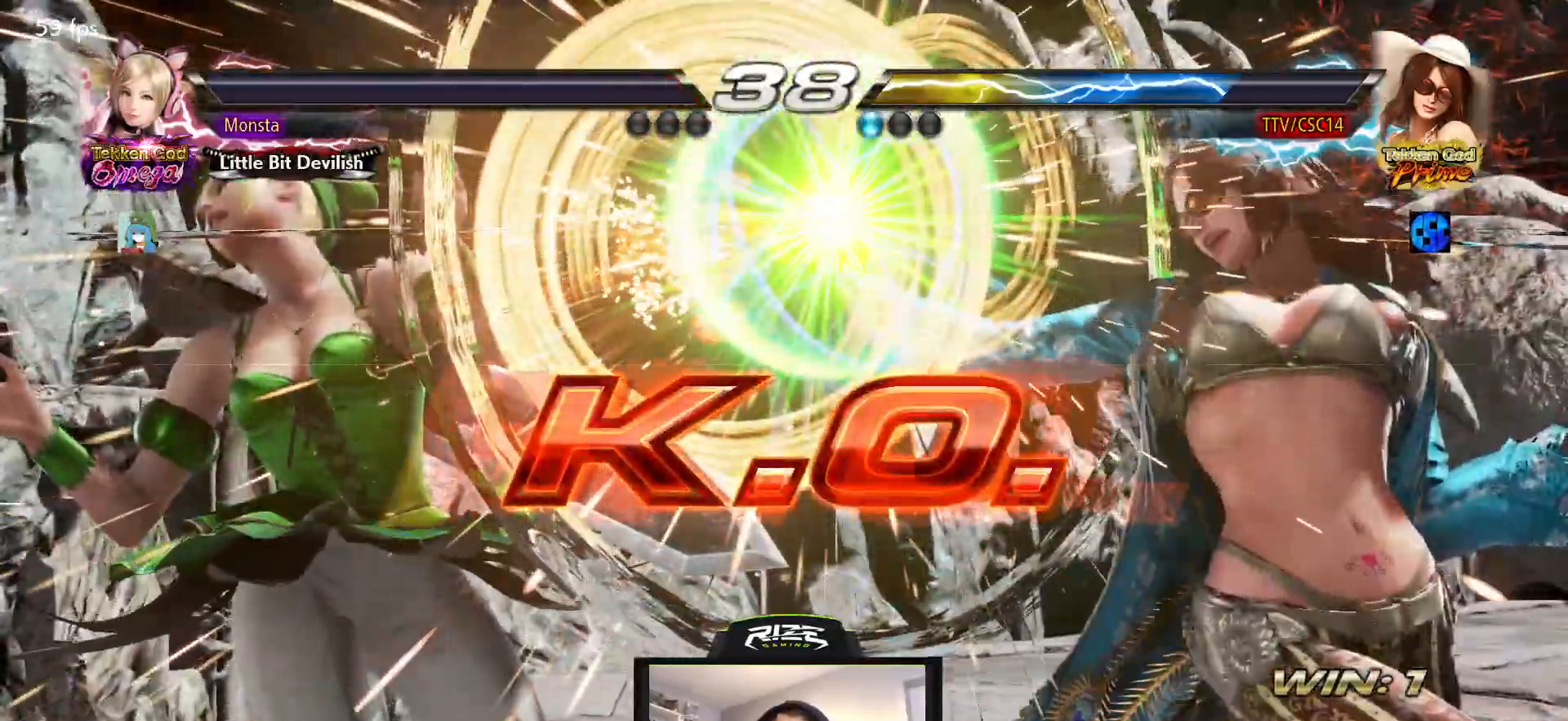
{"dt_ms": 500, "buttons": [], "left_stick": "center", "right_stick": "center", "events": []}
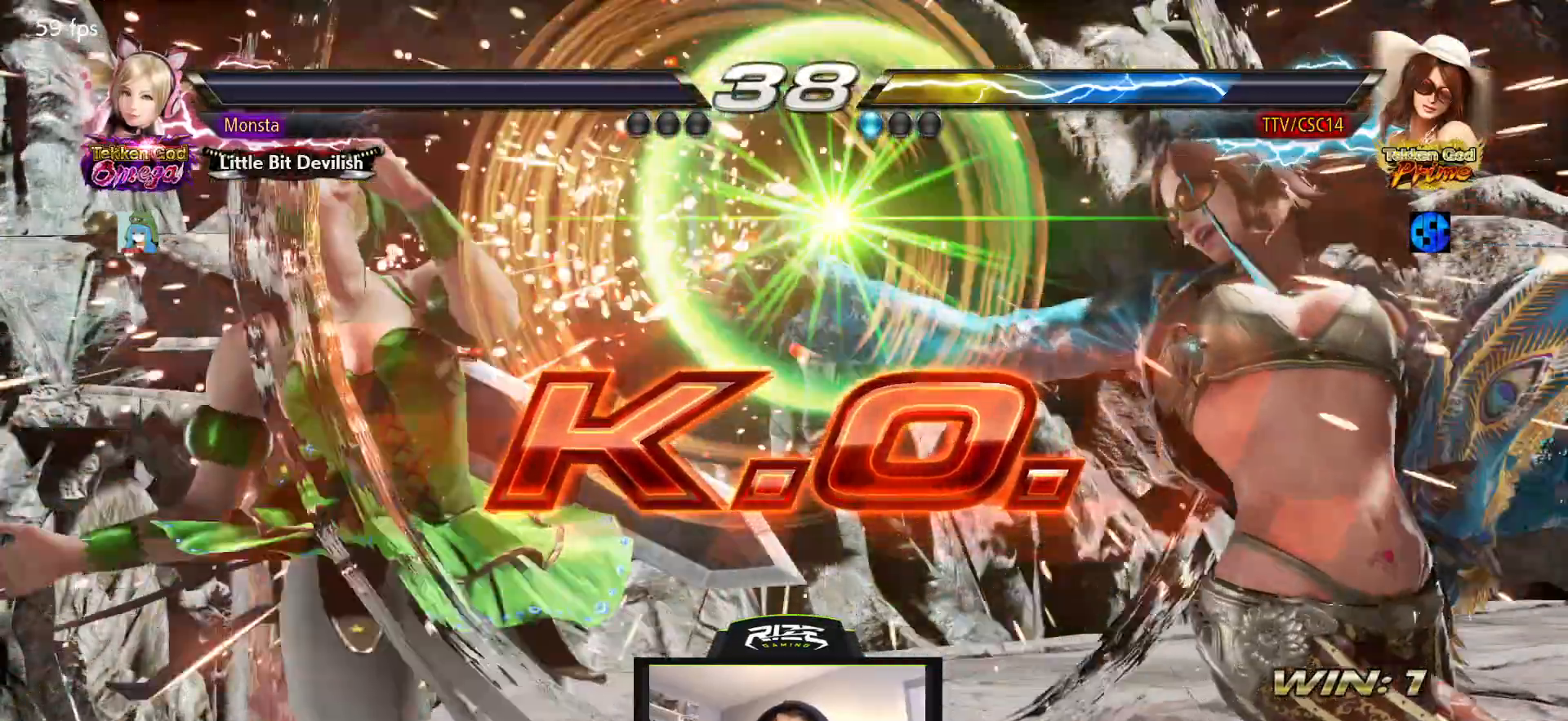
{"dt_ms": 500, "buttons": [], "left_stick": "center", "right_stick": "center", "events": [[317, "DPAD_LEFT", "down"], [333, "SQUARE", "down"], [450, "SQUARE", "up"], [467, "DPAD_LEFT", "up"]]}
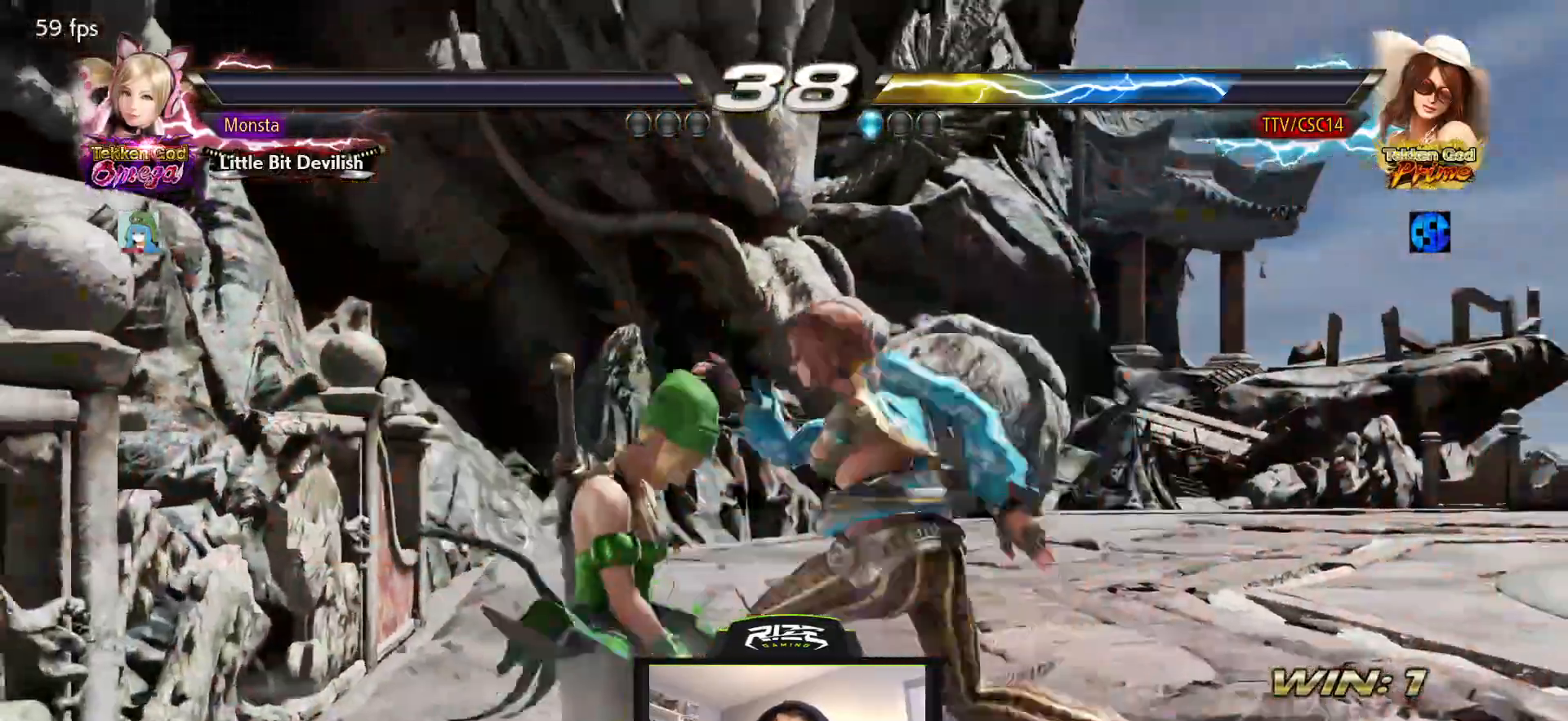
{"dt_ms": 1000, "buttons": [], "left_stick": "center", "right_stick": "center"}
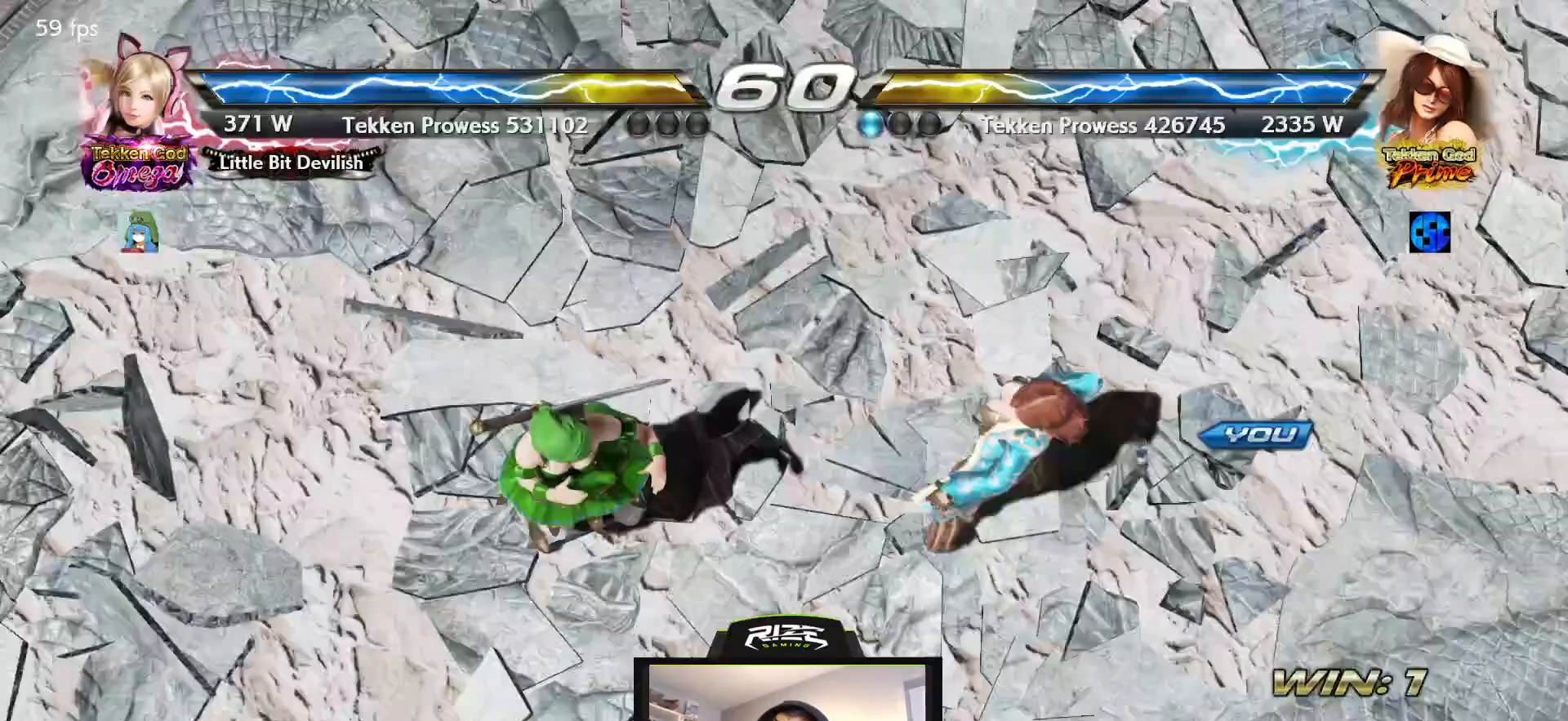
{"dt_ms": 500, "buttons": [], "left_stick": "center", "right_stick": "center", "events": [[50, "START", "down"], [133, "START", "up"], [233, "START", "down"], [333, "START", "up"]]}
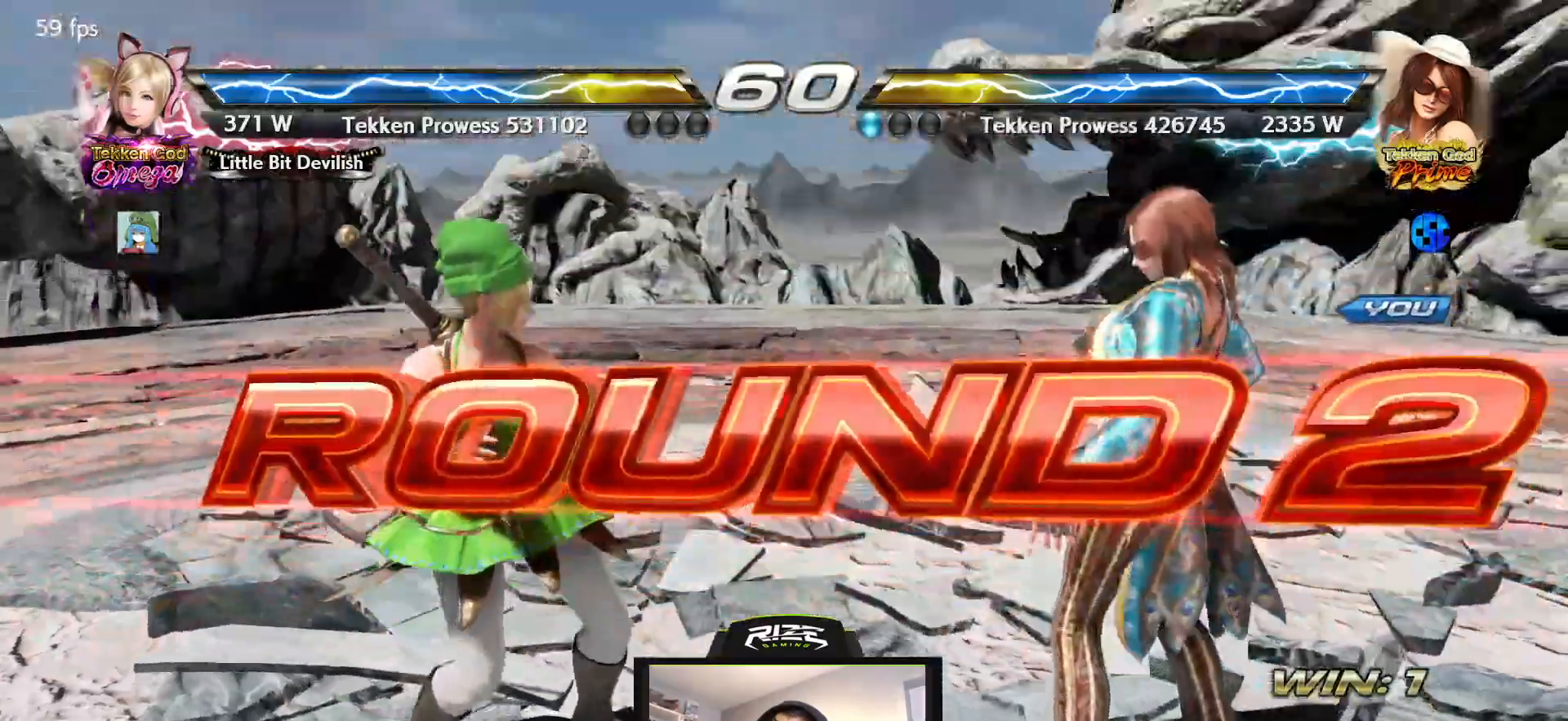
{"dt_ms": 500, "buttons": [], "left_stick": "center", "right_stick": "center", "events": []}